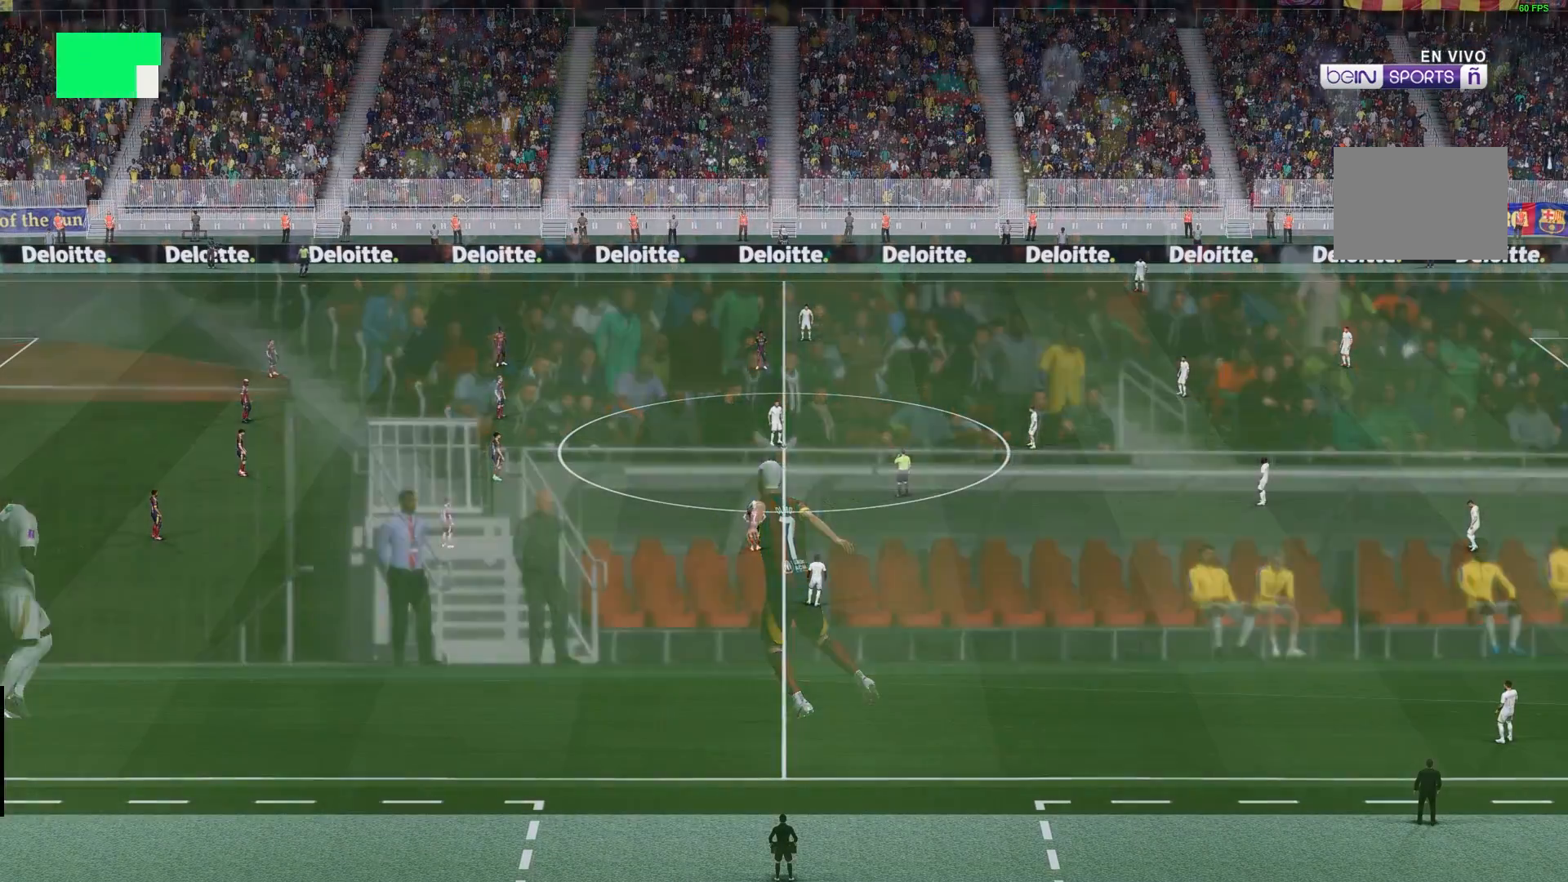
Gameplay with a controller (Xbox layout); each line is a JSON object with the inputs held at the frame after it. "events" lists button and stick changes between this image and that frame as [ms after this image, input, new state], when the widget could be followed in between. Not read: L3 R3.
{"buttons": [], "left_stick": "center", "right_stick": "center", "events": []}
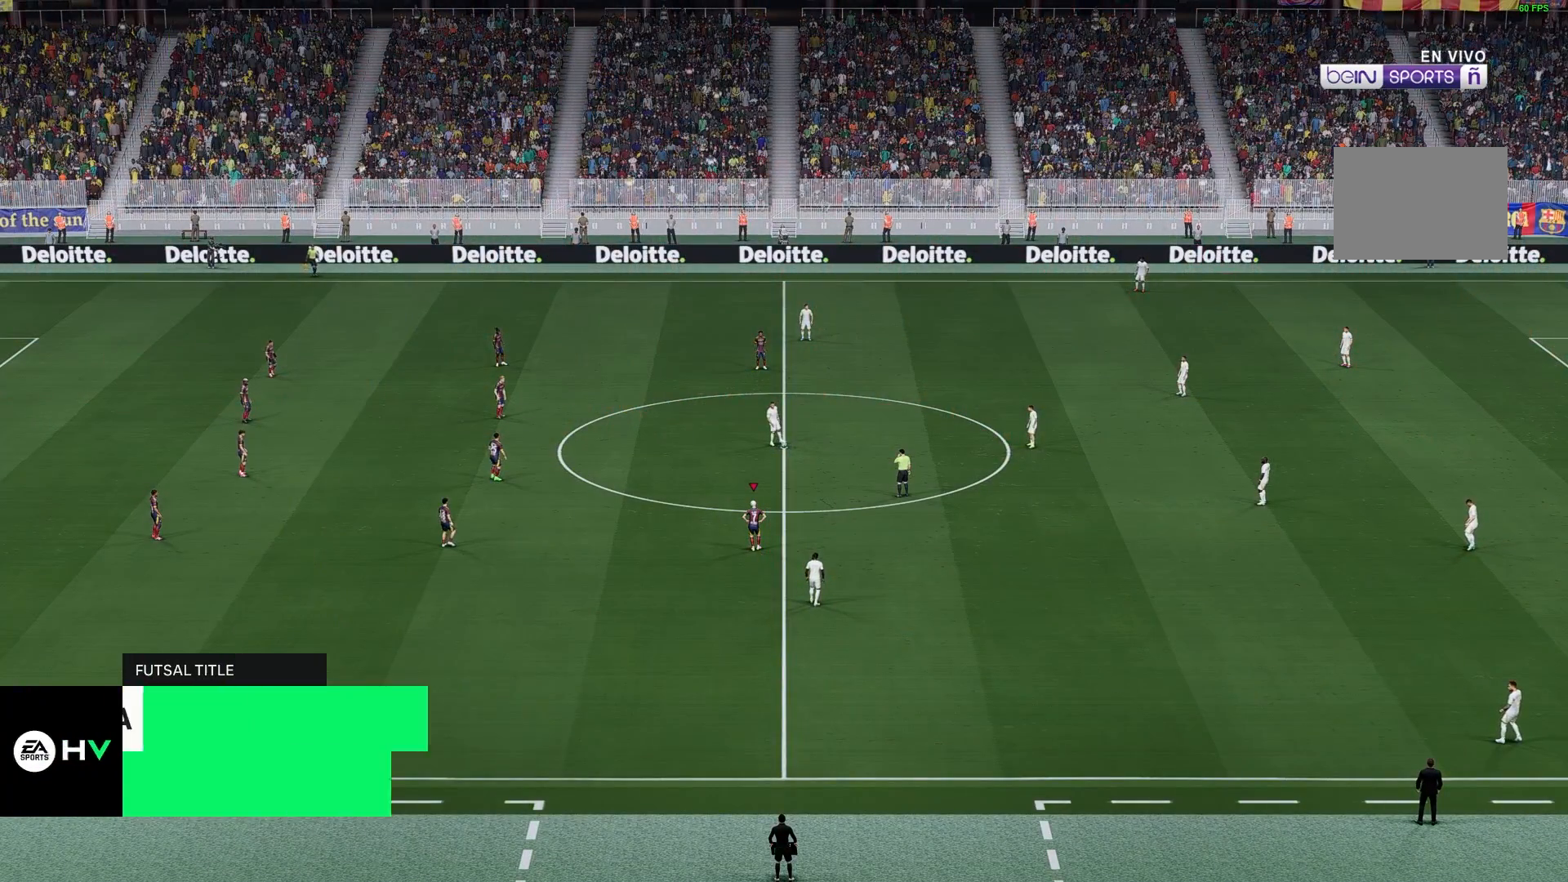
{"buttons": [], "left_stick": "center", "right_stick": "center", "events": []}
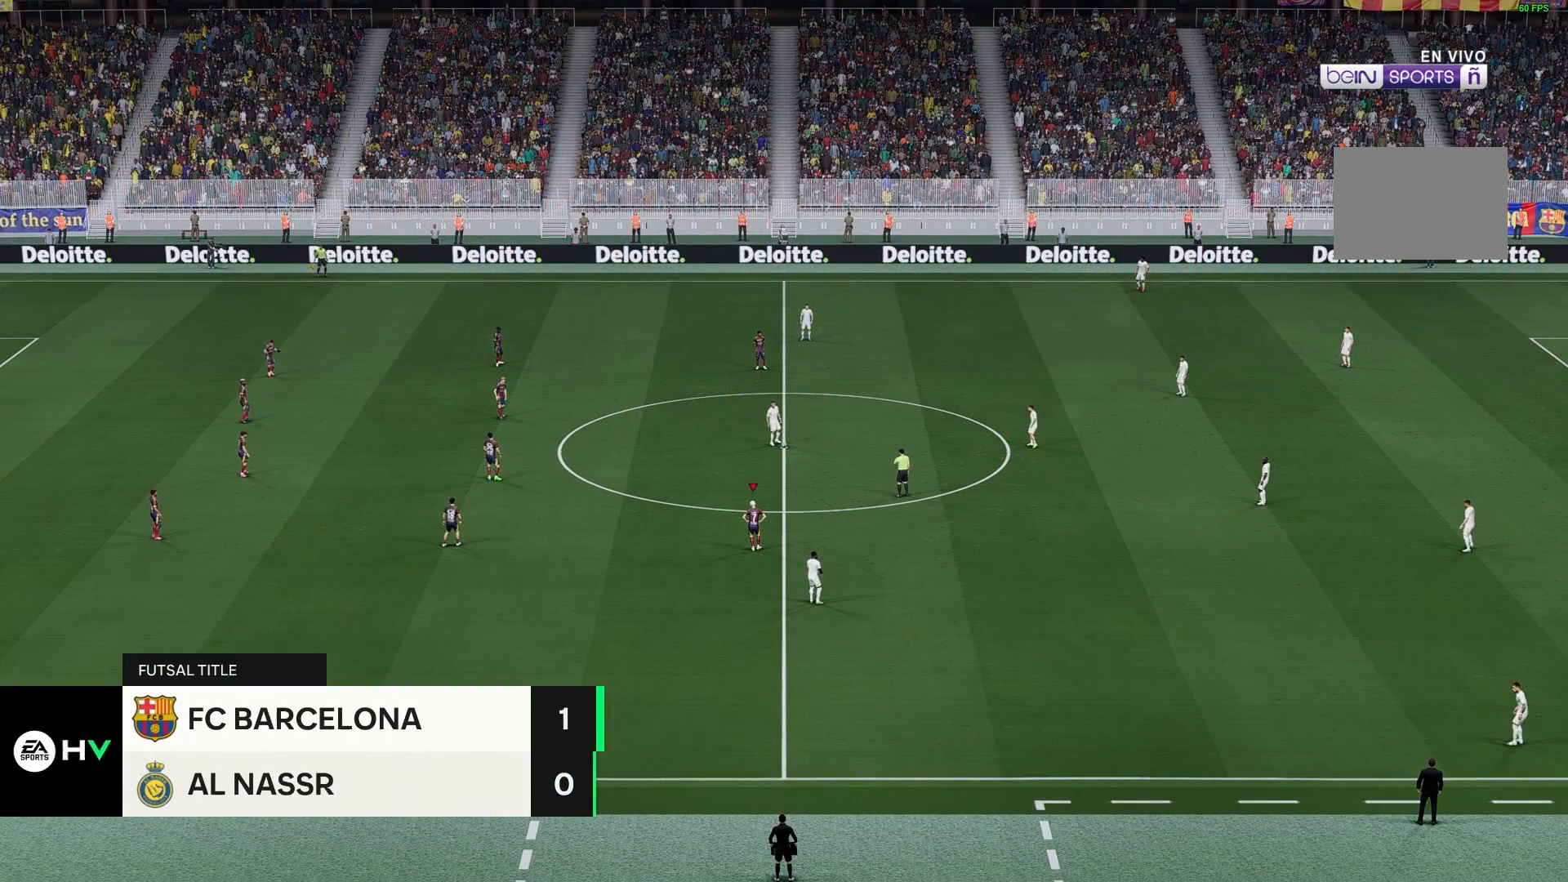
{"buttons": [], "left_stick": "center", "right_stick": "center", "events": []}
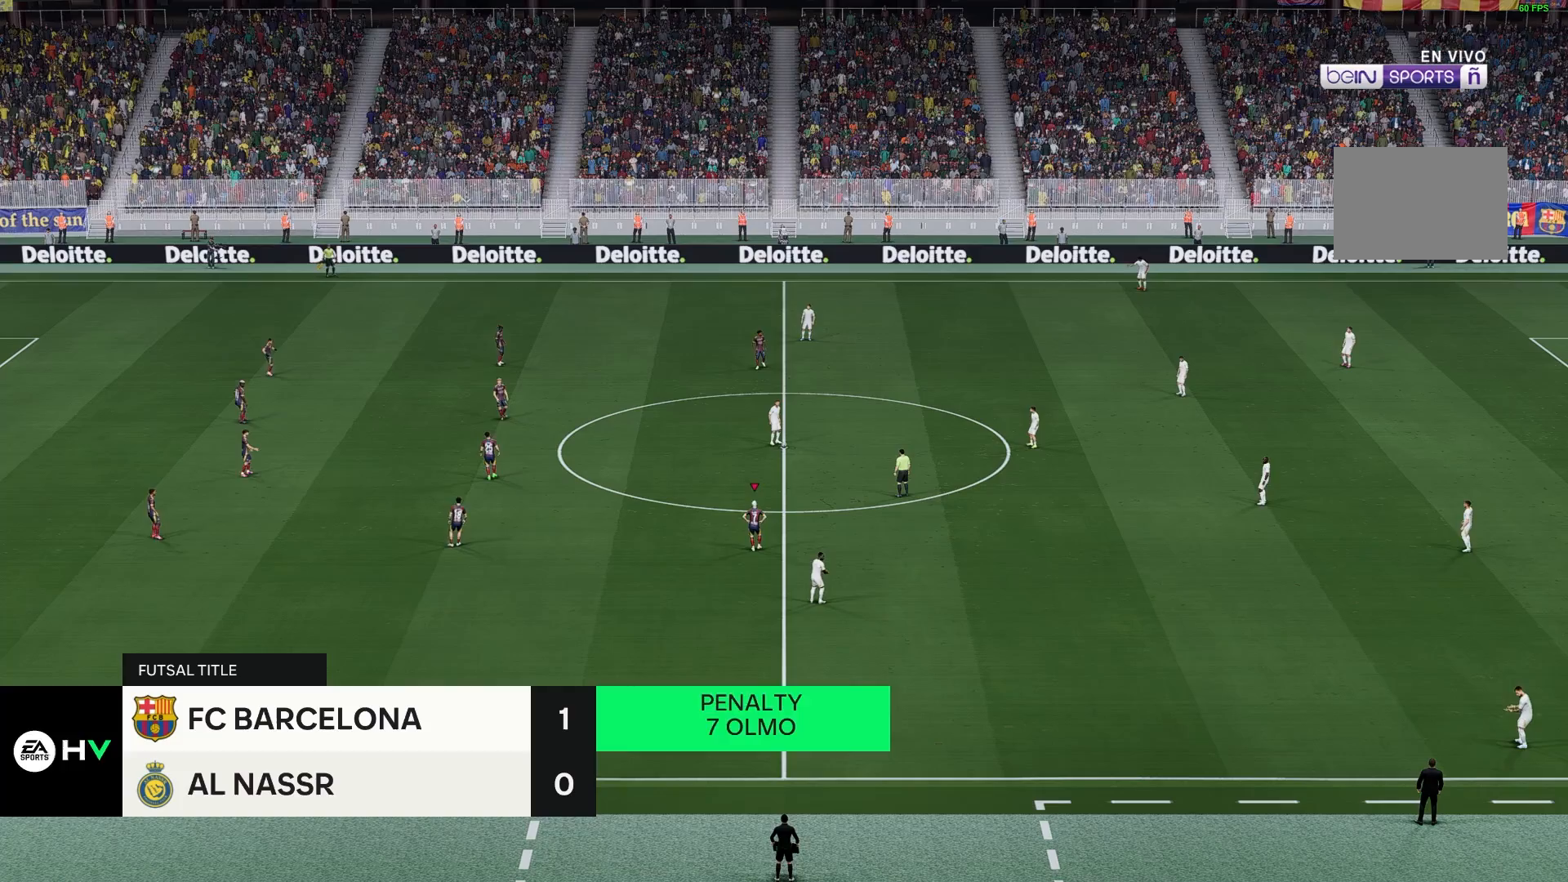
{"buttons": [], "left_stick": "center", "right_stick": "center", "events": []}
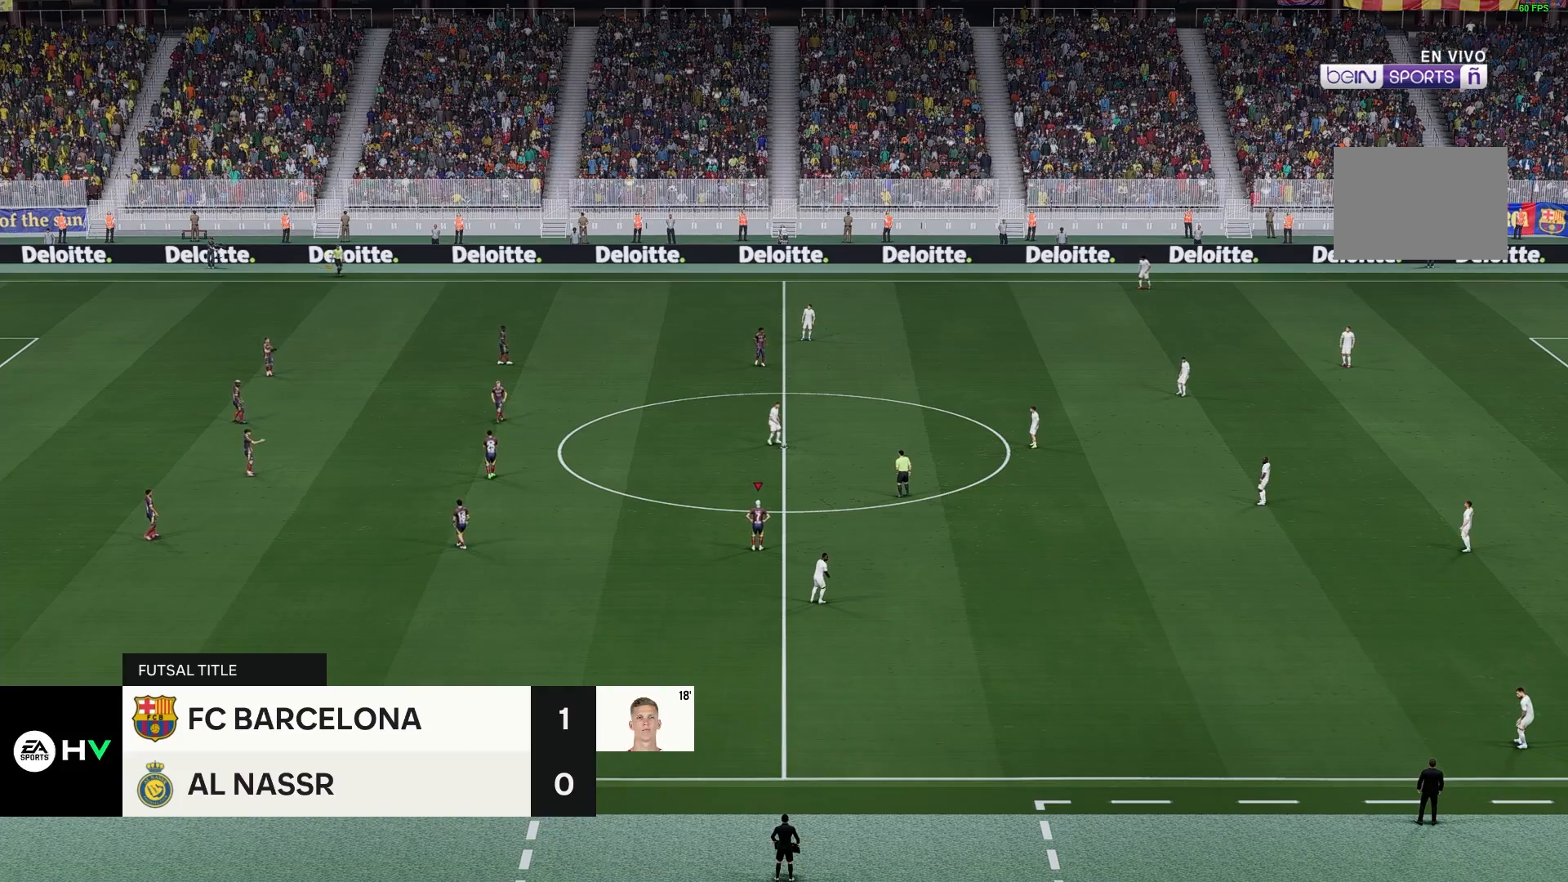
{"buttons": [], "left_stick": "center", "right_stick": "center", "events": []}
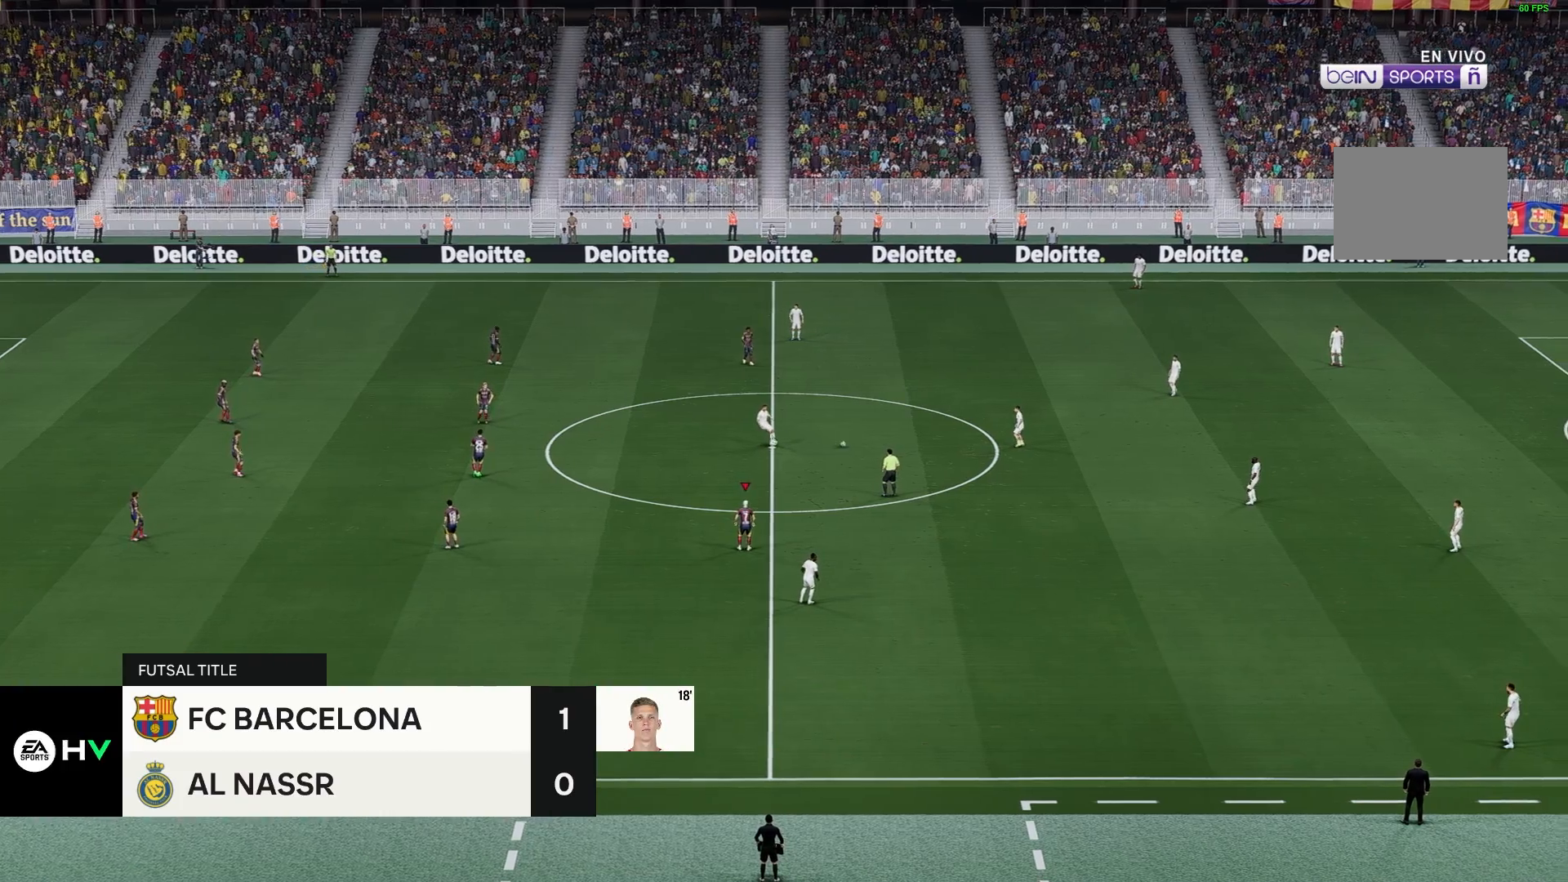
{"buttons": [], "left_stick": "up", "right_stick": "center", "events": [[450, "left_stick", "up"]]}
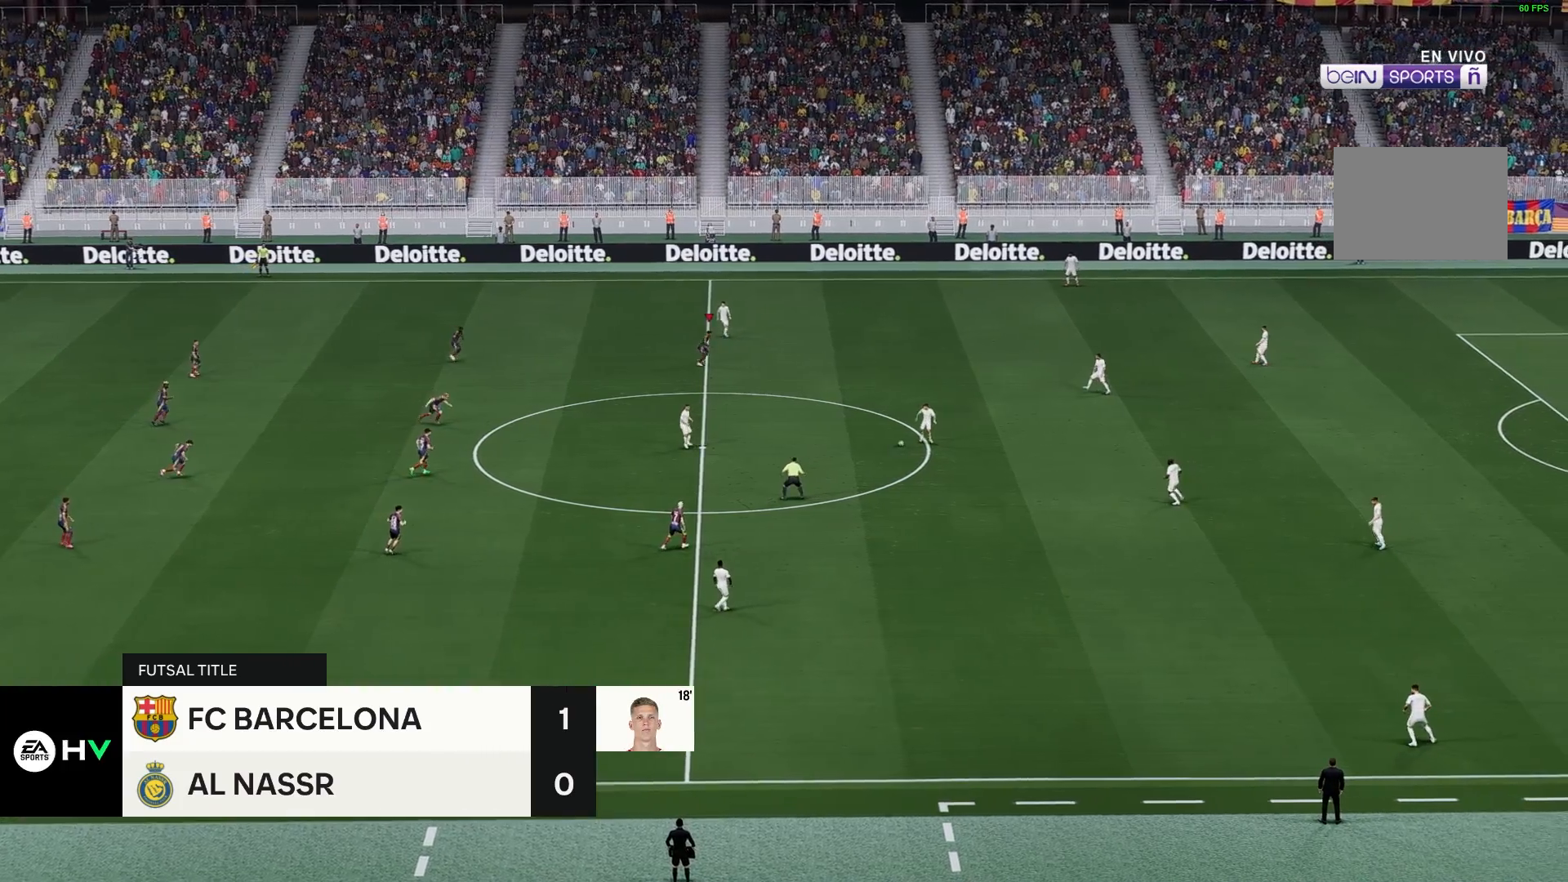
{"buttons": [], "left_stick": "up", "right_stick": "center", "events": []}
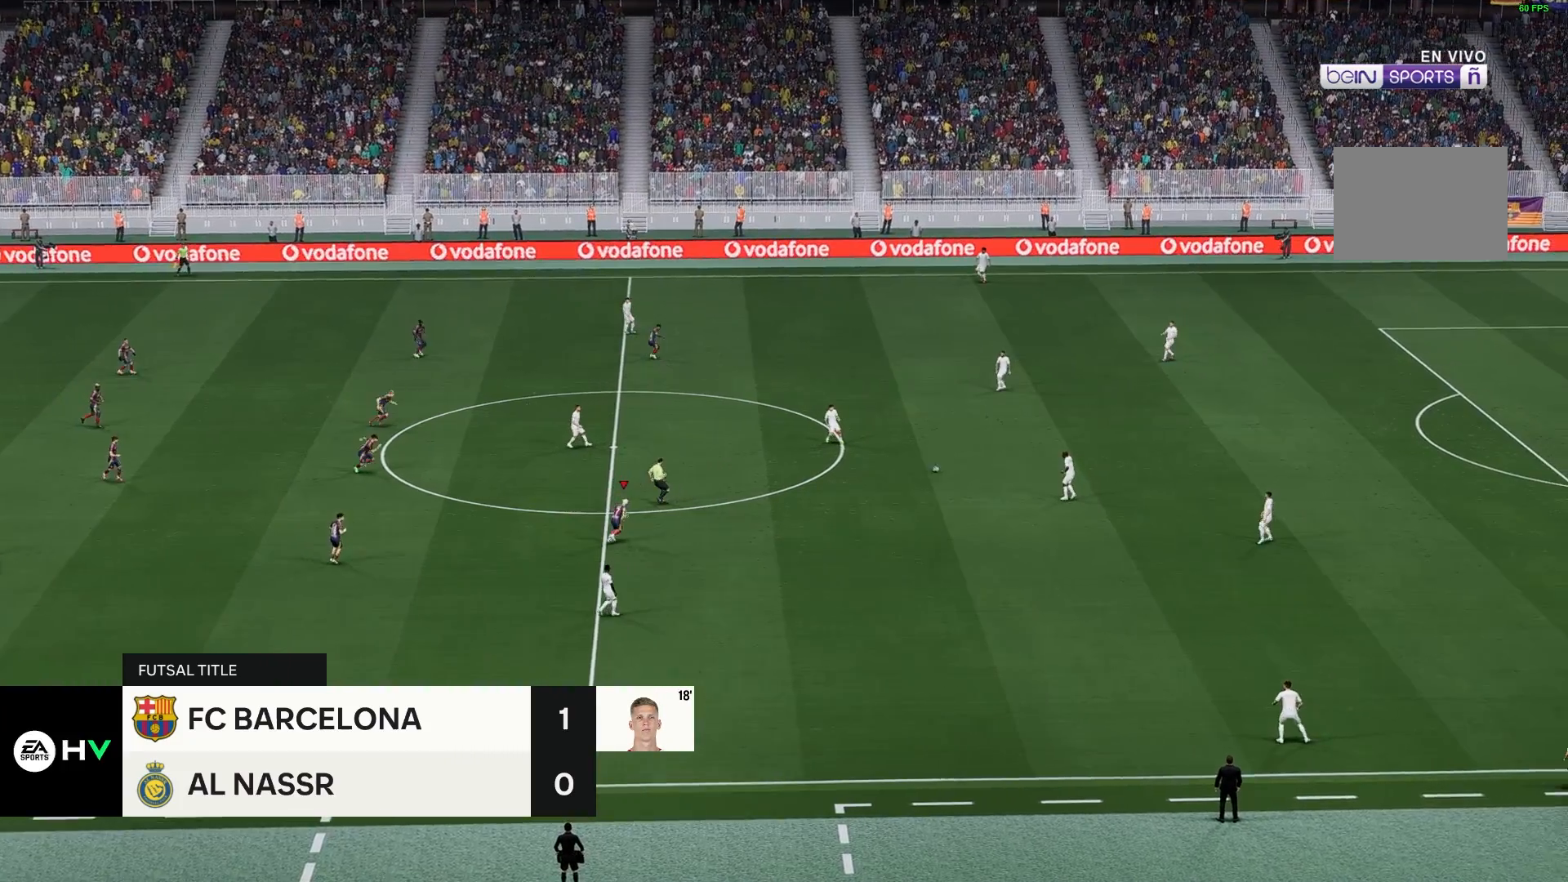
{"buttons": [], "left_stick": "up-right", "right_stick": "center"}
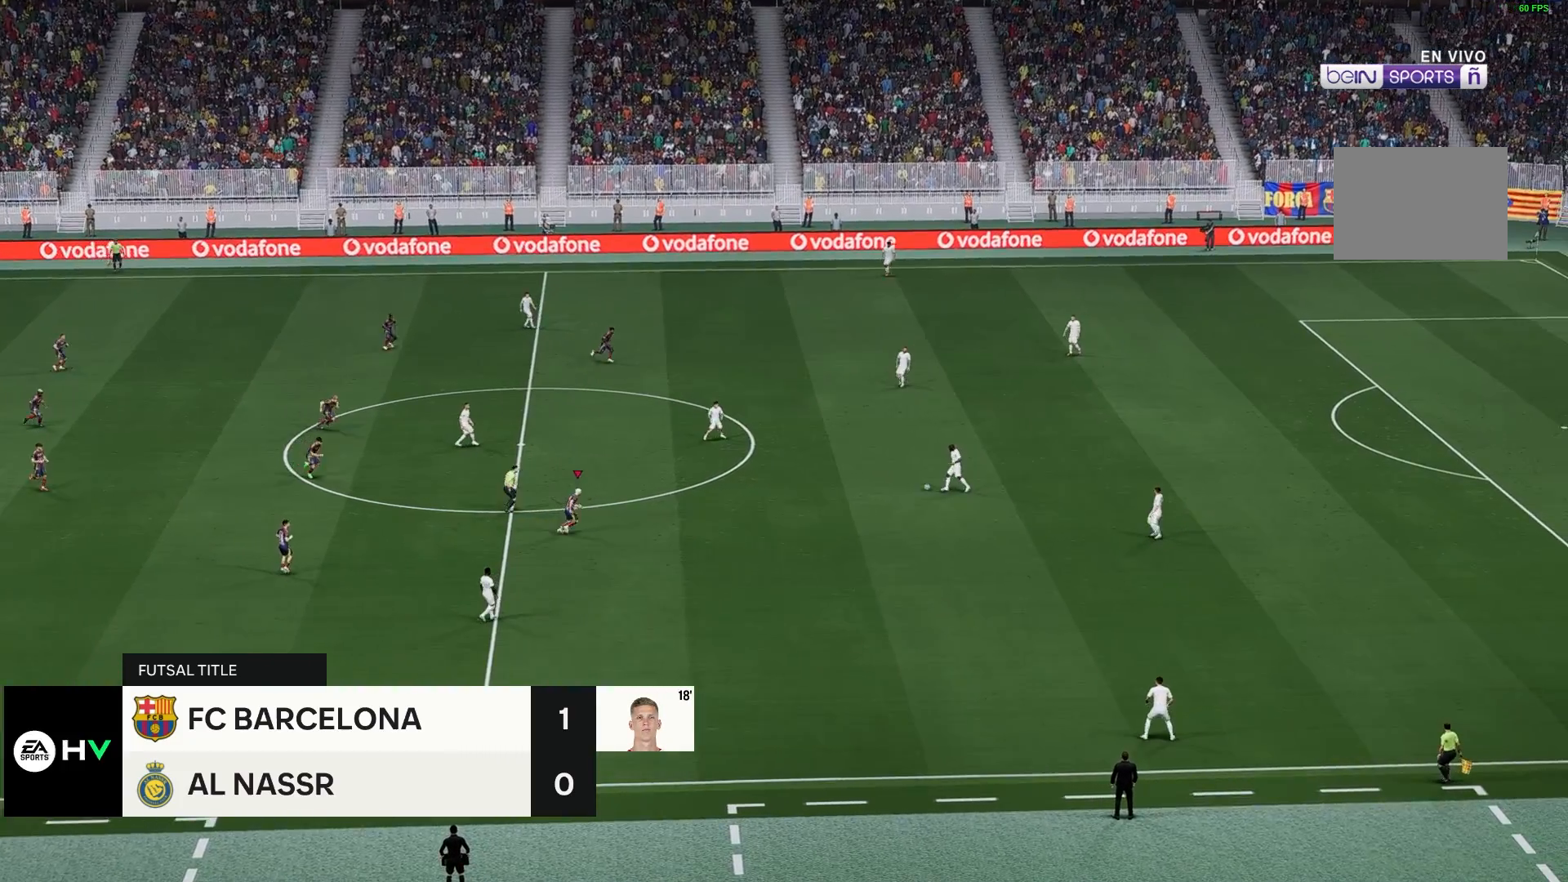
{"buttons": [], "left_stick": "up", "right_stick": "center", "events": [[150, "left_stick", "up"]]}
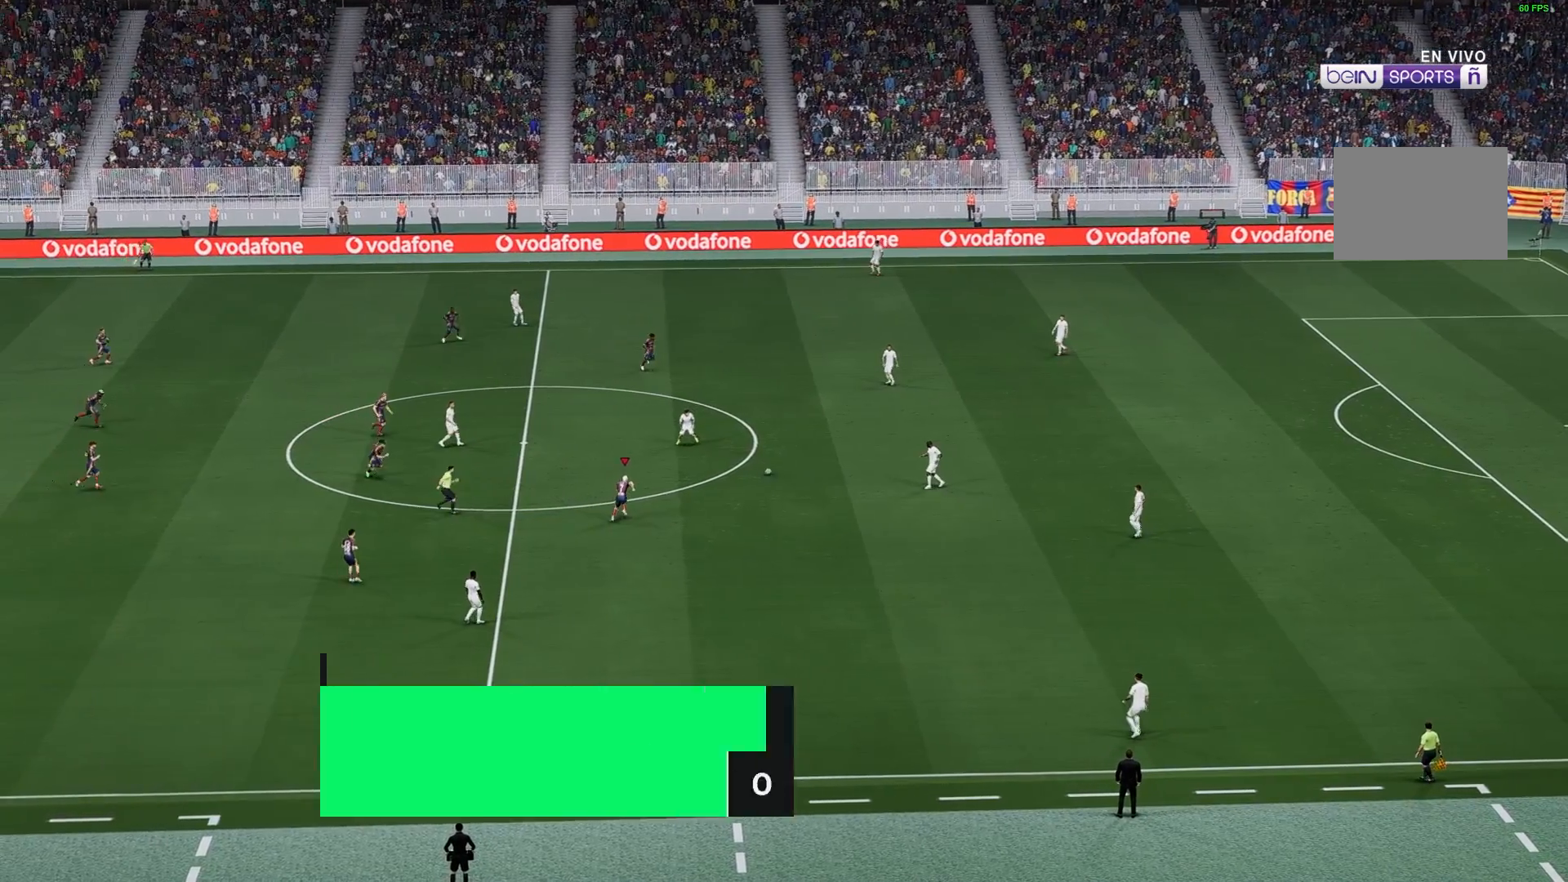
{"buttons": [], "left_stick": "up", "right_stick": "center"}
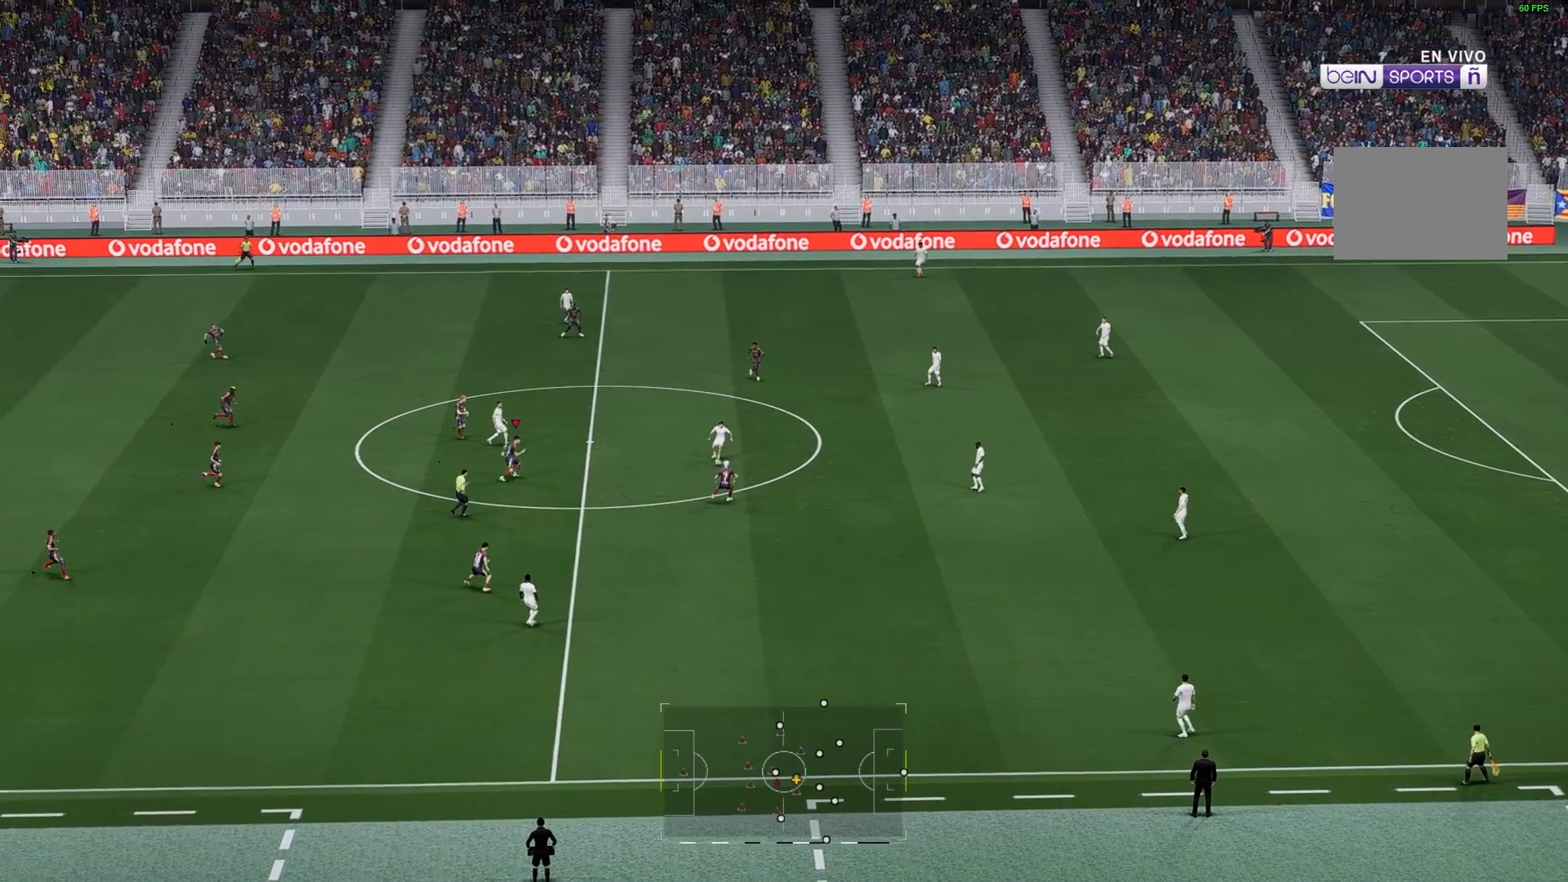
{"buttons": [], "left_stick": "up", "right_stick": "center", "events": []}
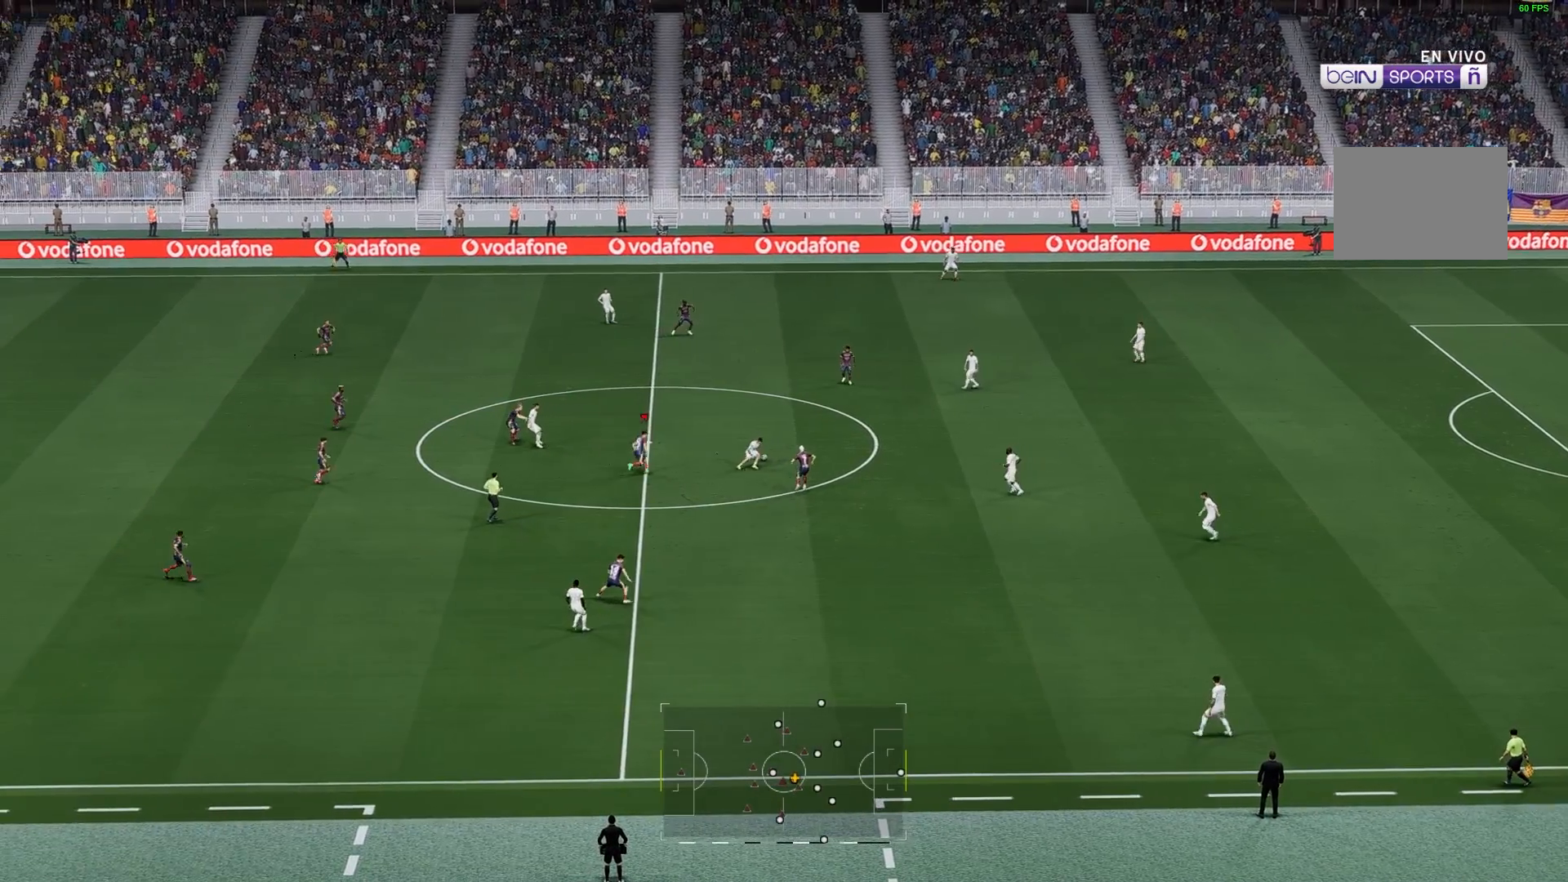
{"buttons": [], "left_stick": "up", "right_stick": "center", "events": []}
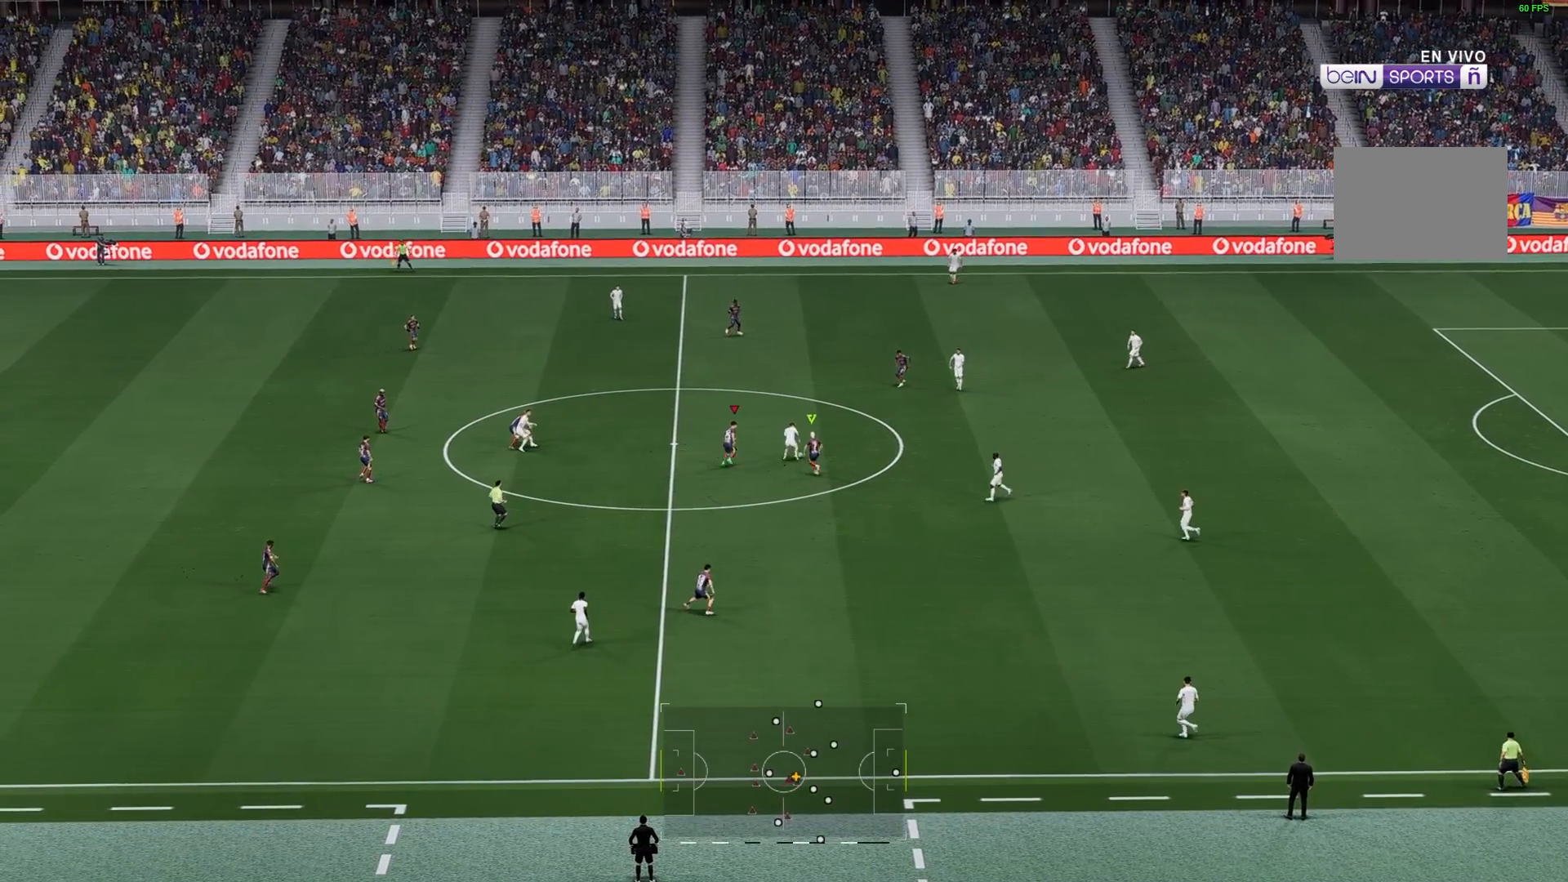
{"buttons": [], "left_stick": "up", "right_stick": "center", "events": []}
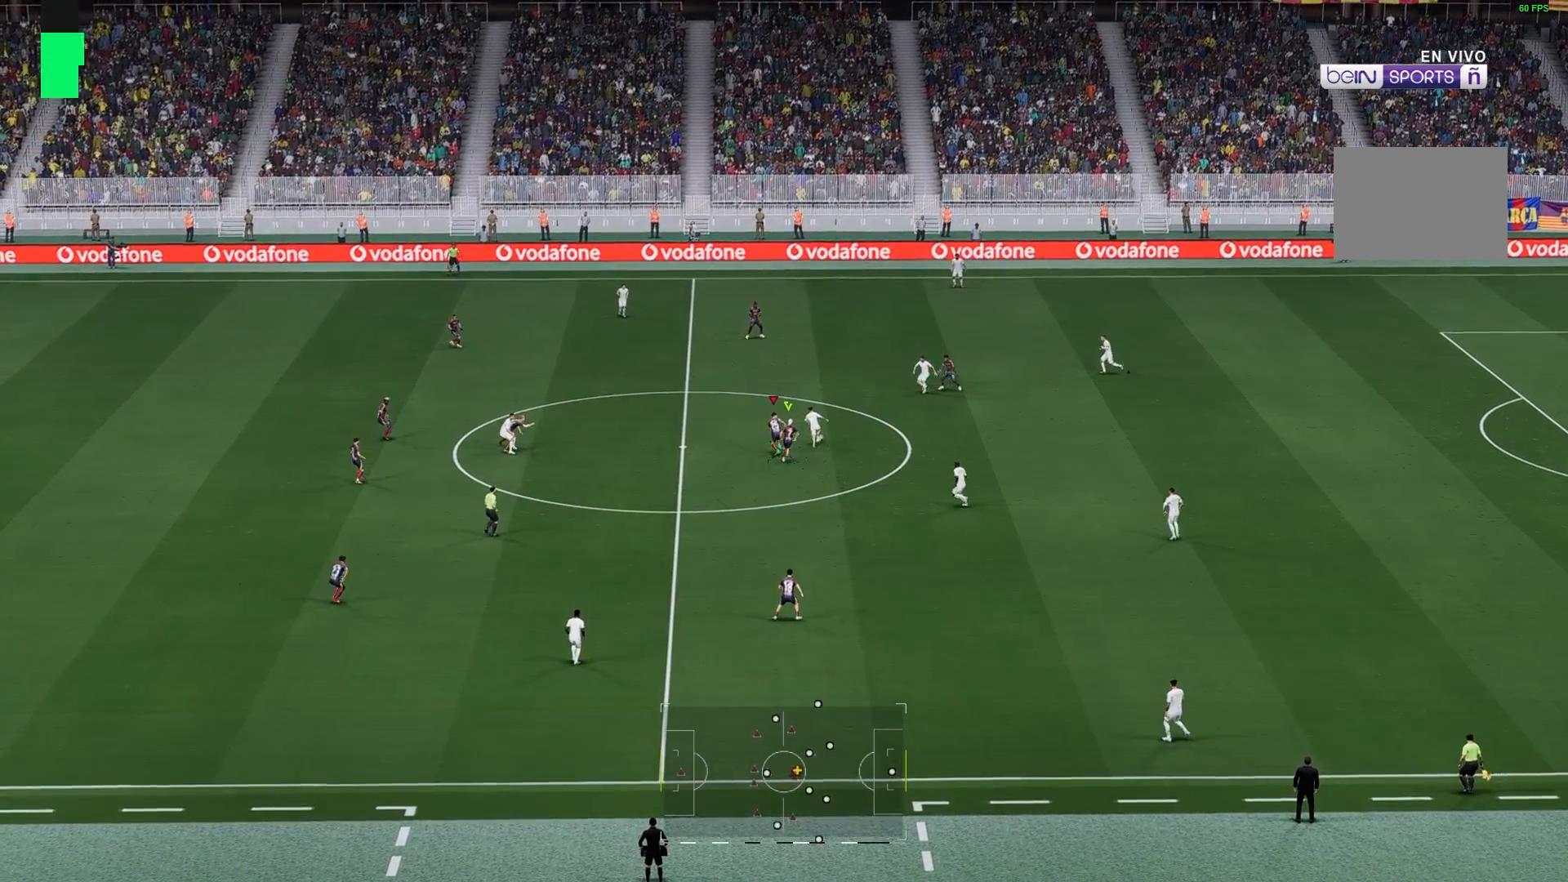
{"buttons": [], "left_stick": "up", "right_stick": "center", "events": []}
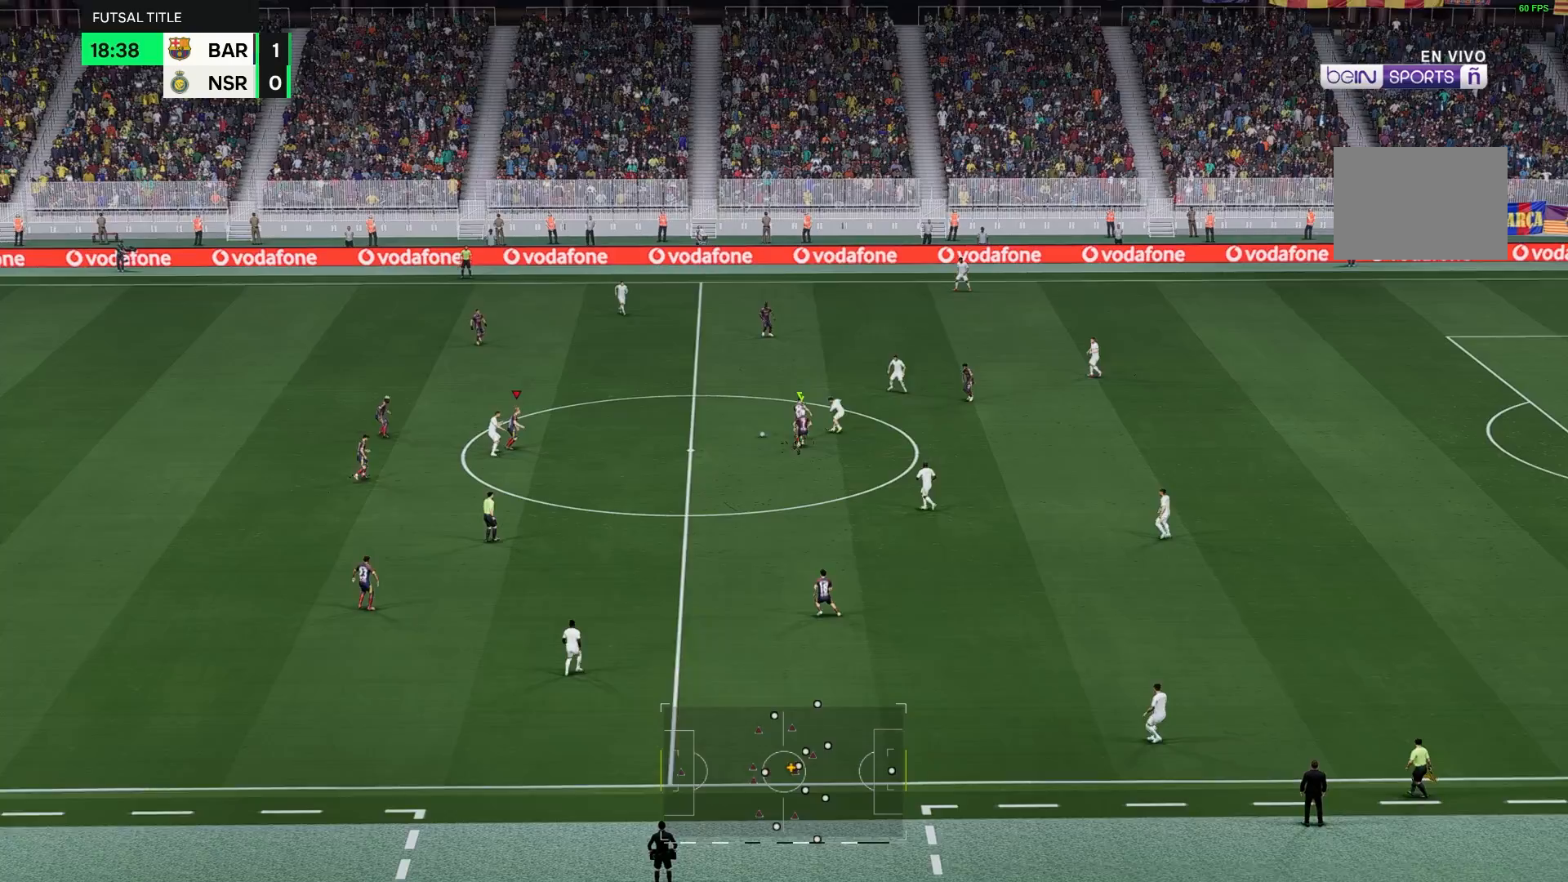
{"buttons": [], "left_stick": "up", "right_stick": "center", "events": []}
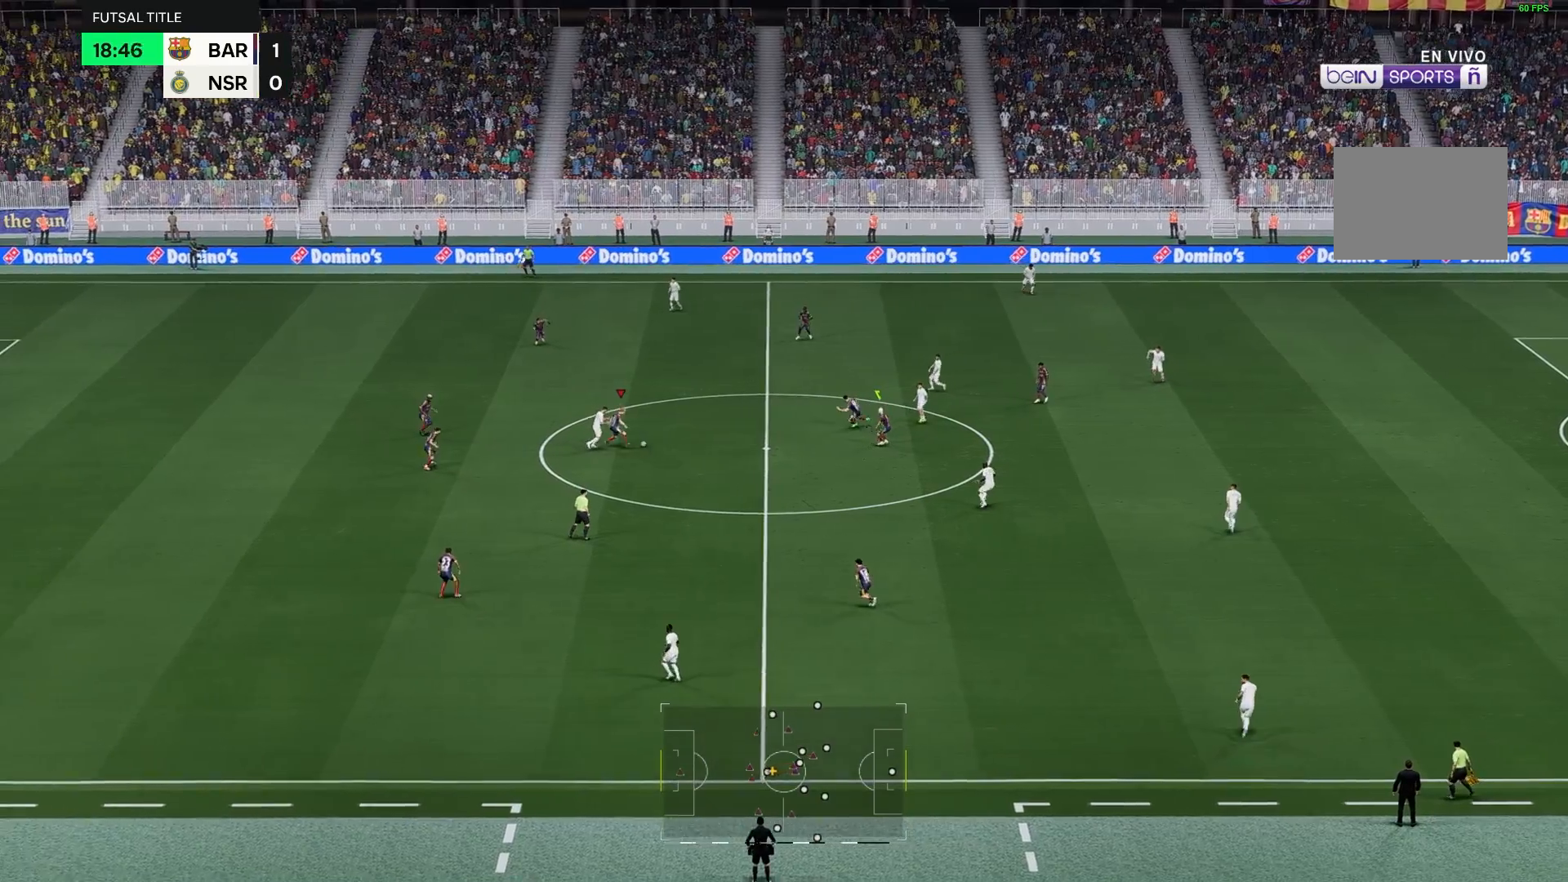
{"buttons": [], "left_stick": "center", "right_stick": "center", "events": [[383, "left_stick", "center"]]}
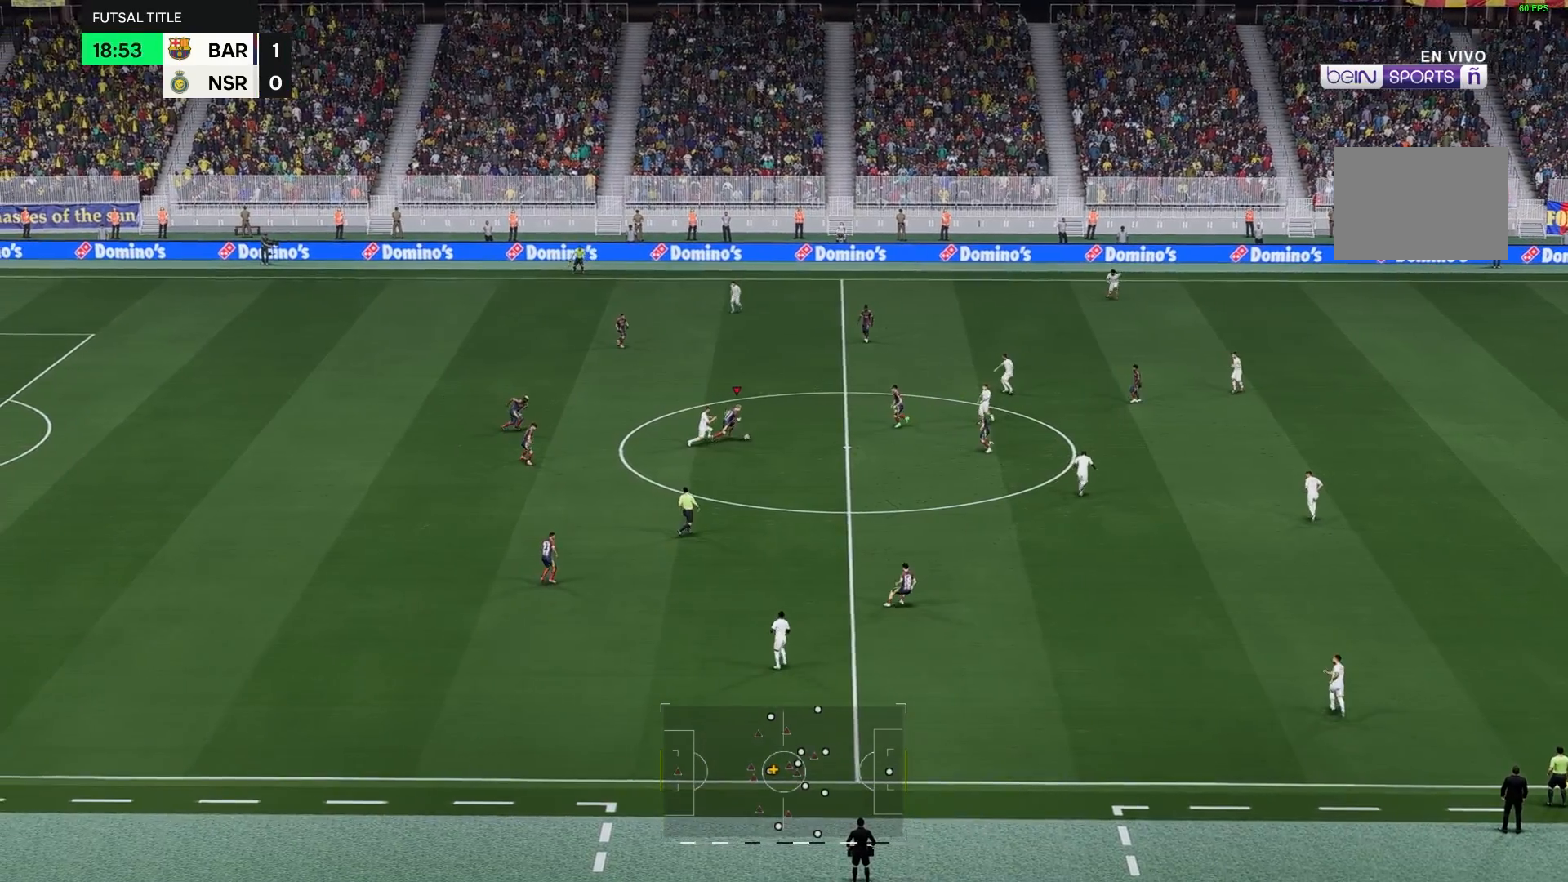
{"buttons": [], "left_stick": "down", "right_stick": "center", "events": [[217, "left_stick", "down"]]}
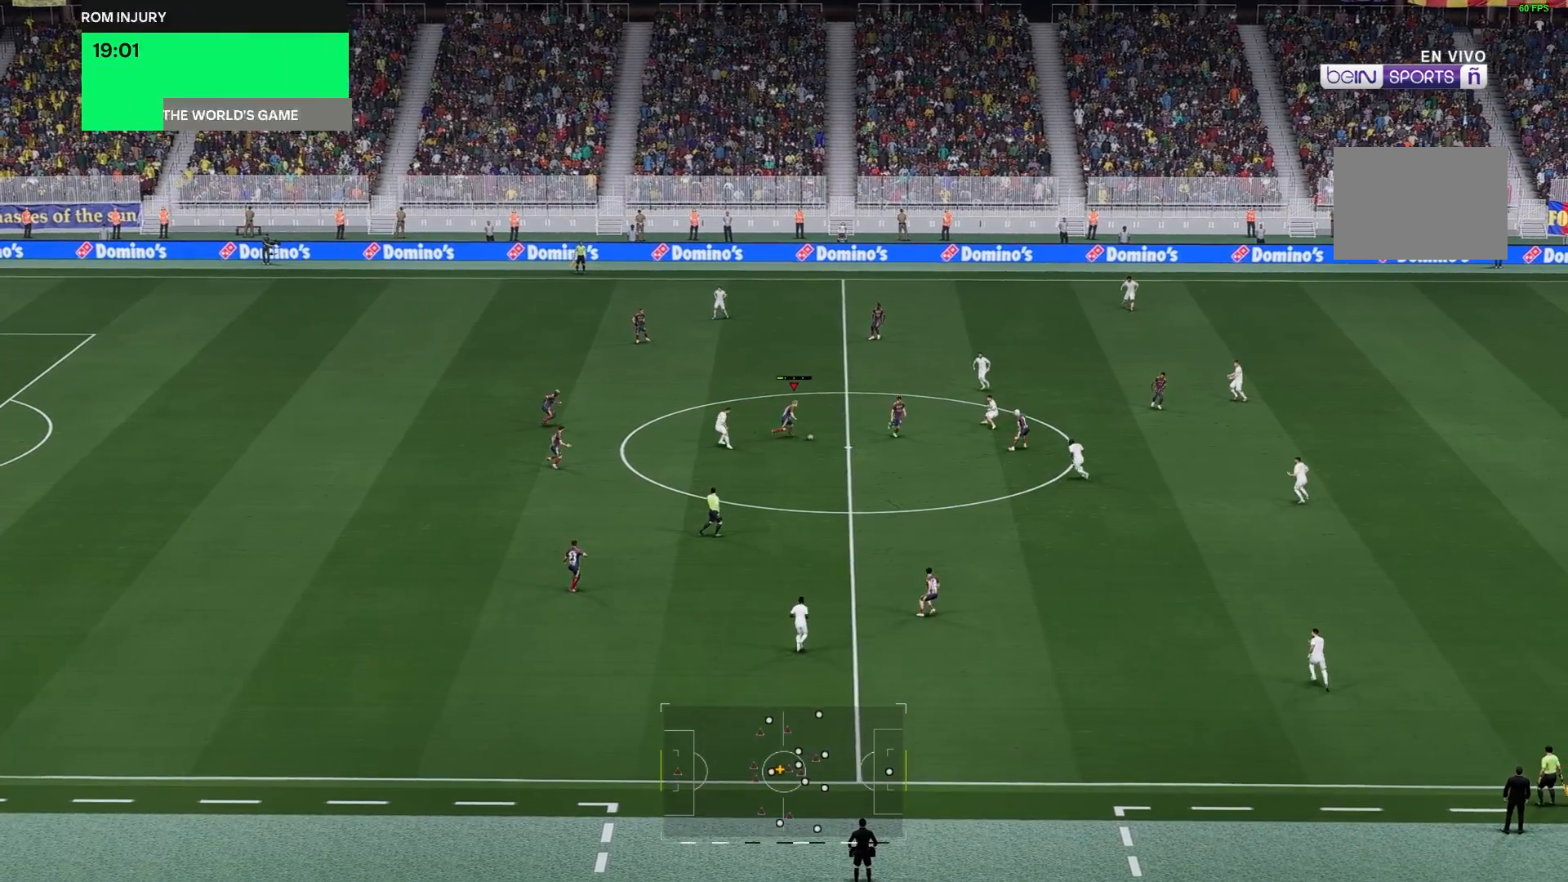
{"buttons": [], "left_stick": "down", "right_stick": "center", "events": []}
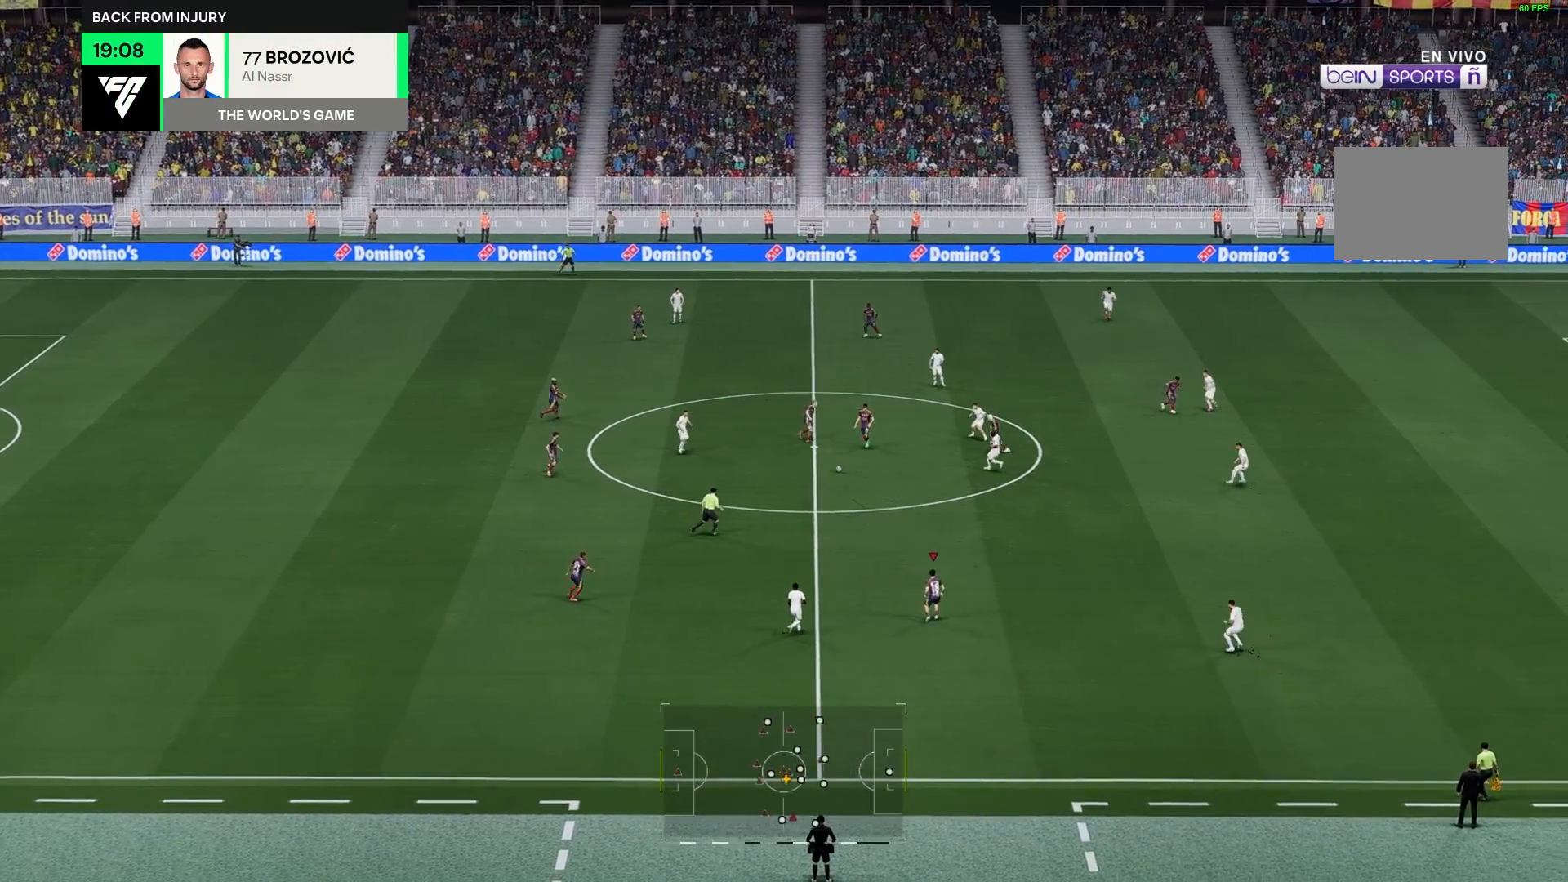
{"buttons": [], "left_stick": "up", "right_stick": "center", "events": [[233, "left_stick", "center"], [333, "left_stick", "up"]]}
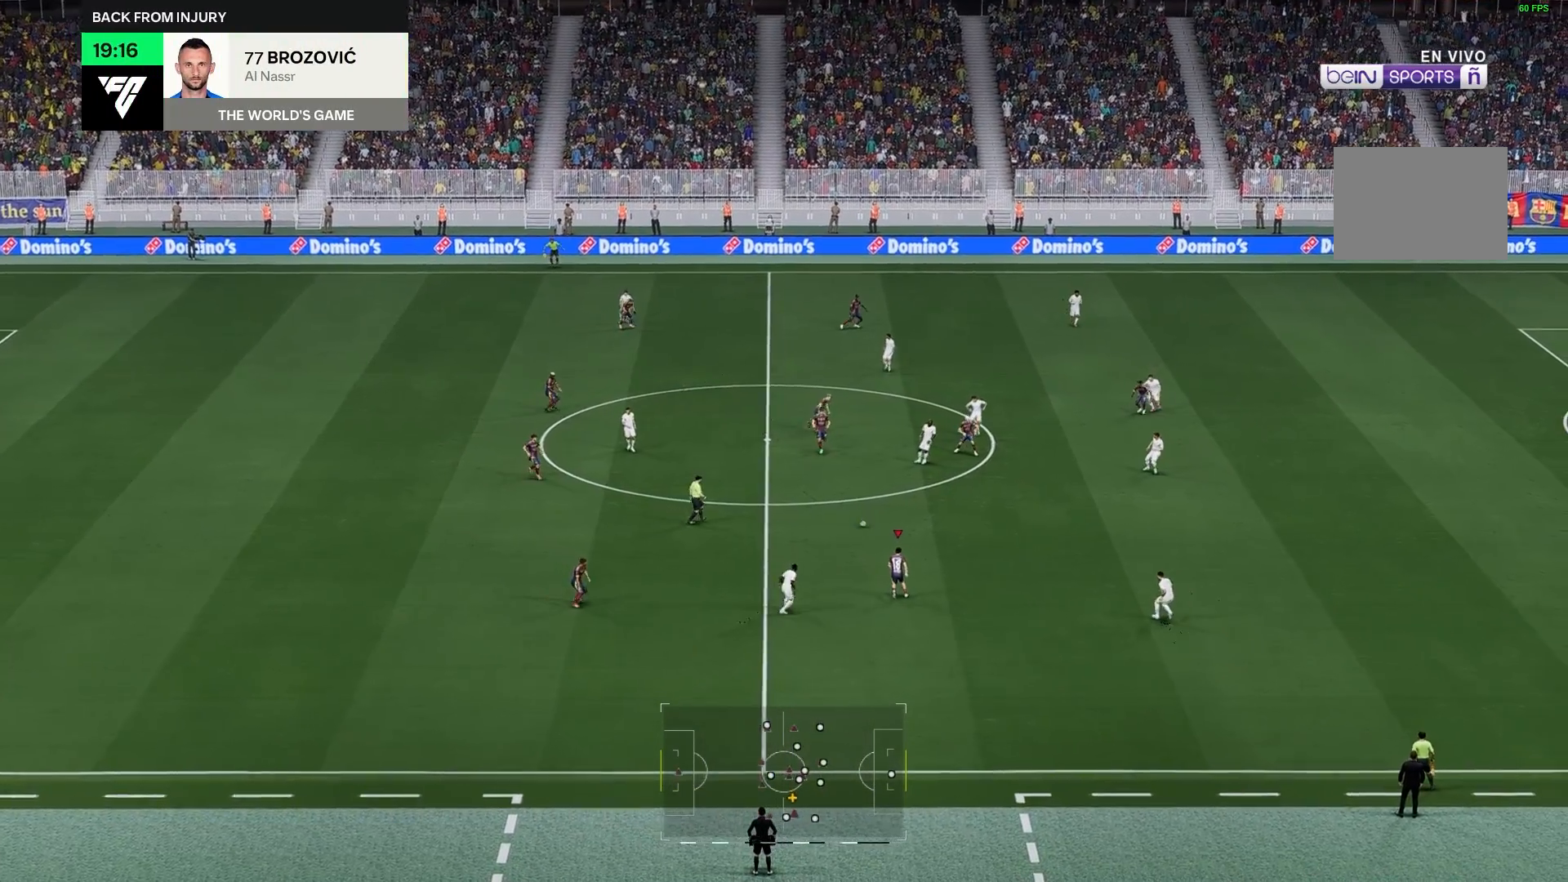
{"buttons": [], "left_stick": "up", "right_stick": "center", "events": [[217, "left_stick", "up-right"], [450, "left_stick", "up"]]}
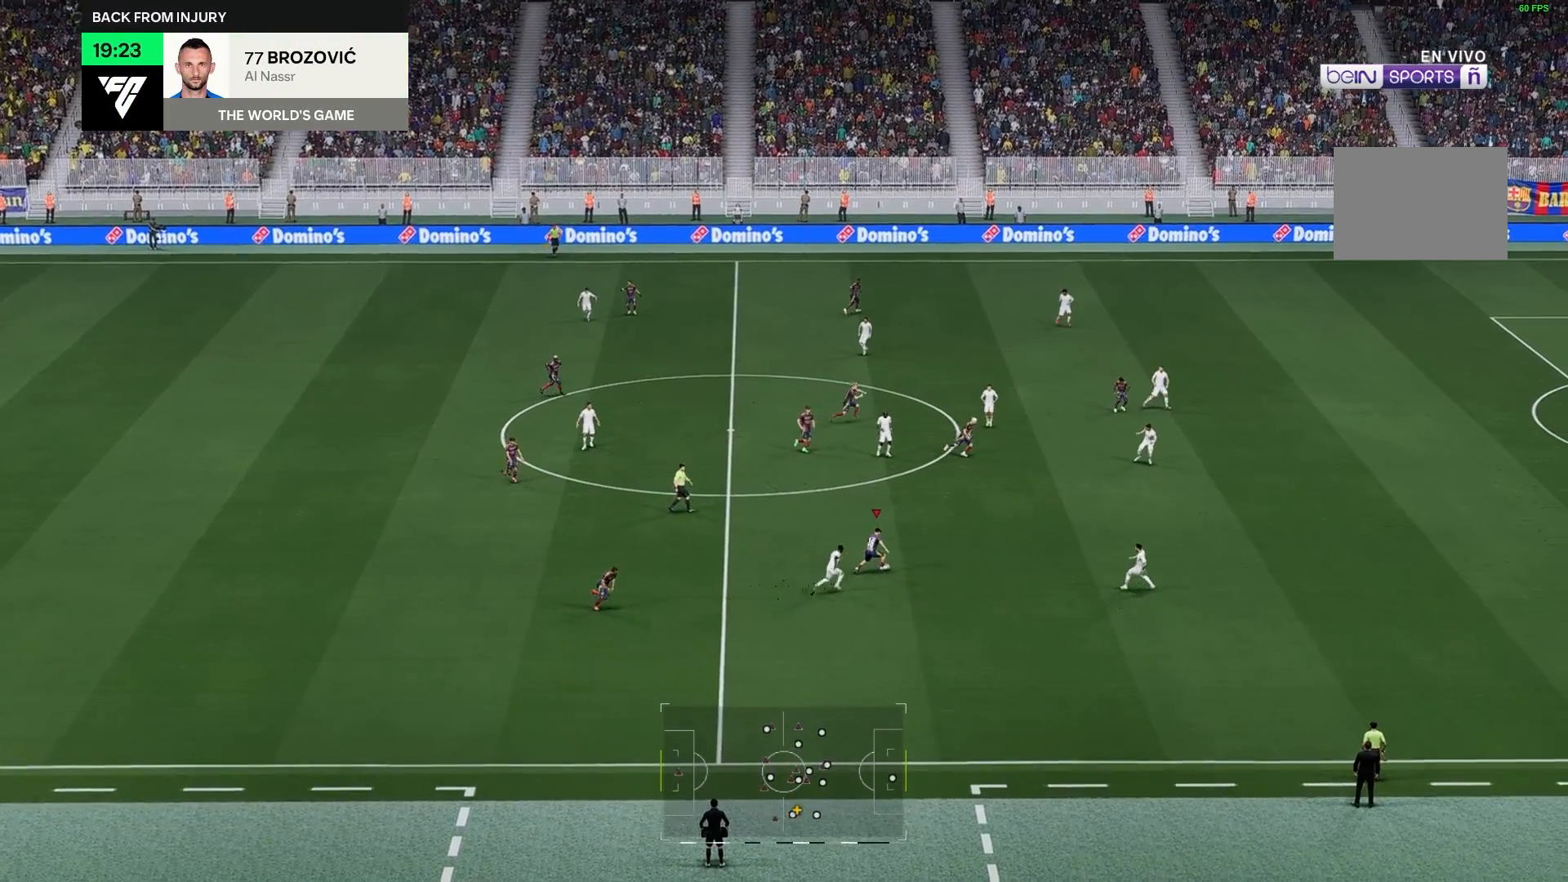
{"buttons": [], "left_stick": "up", "right_stick": "center", "events": []}
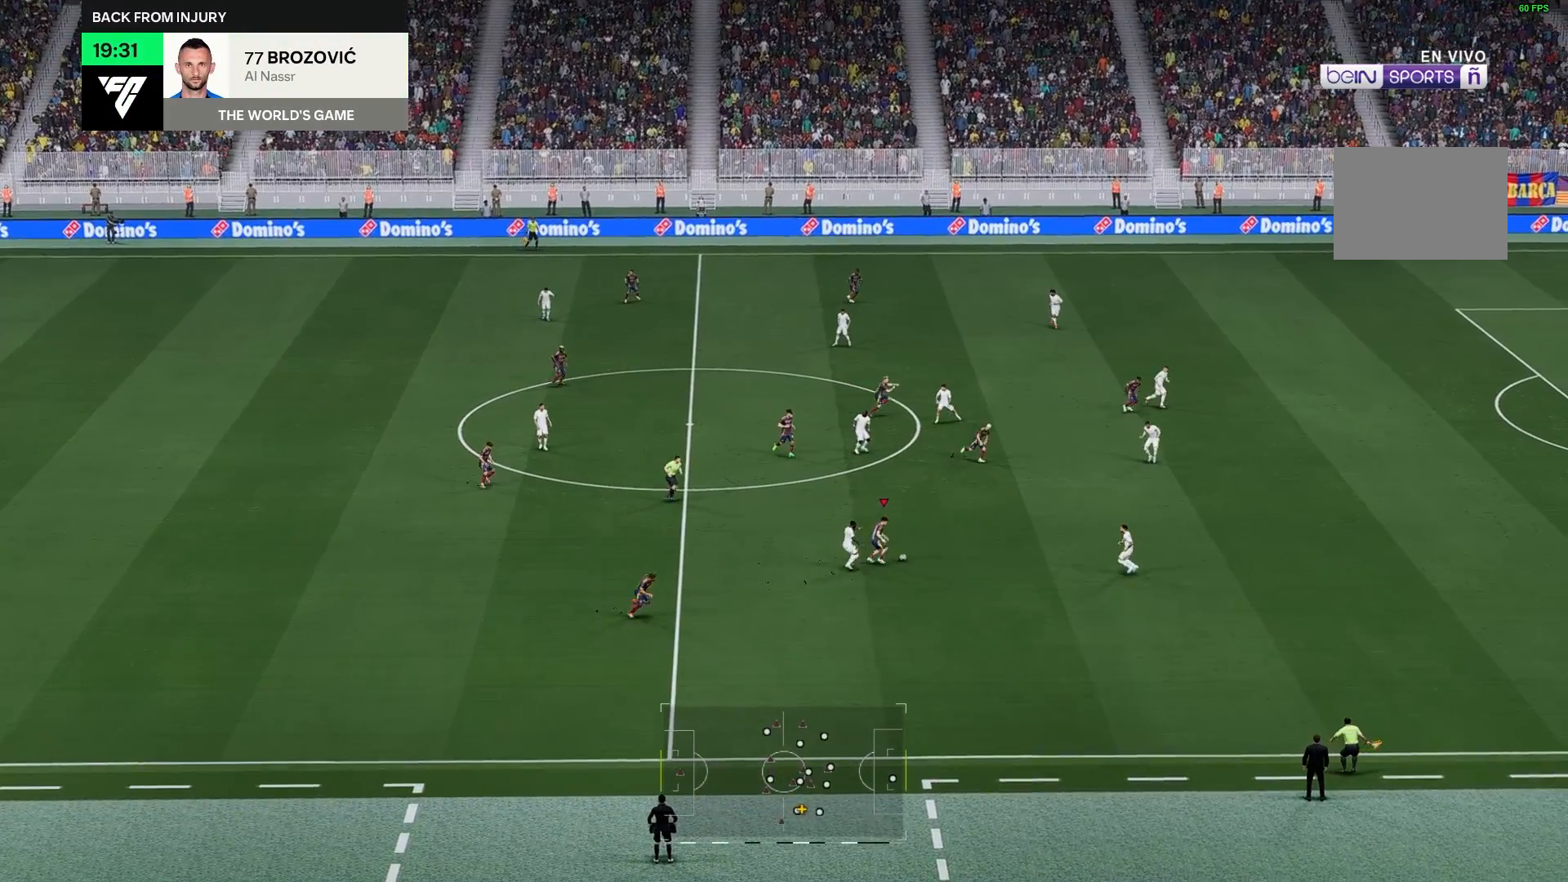
{"buttons": [], "left_stick": "up", "right_stick": "center", "events": []}